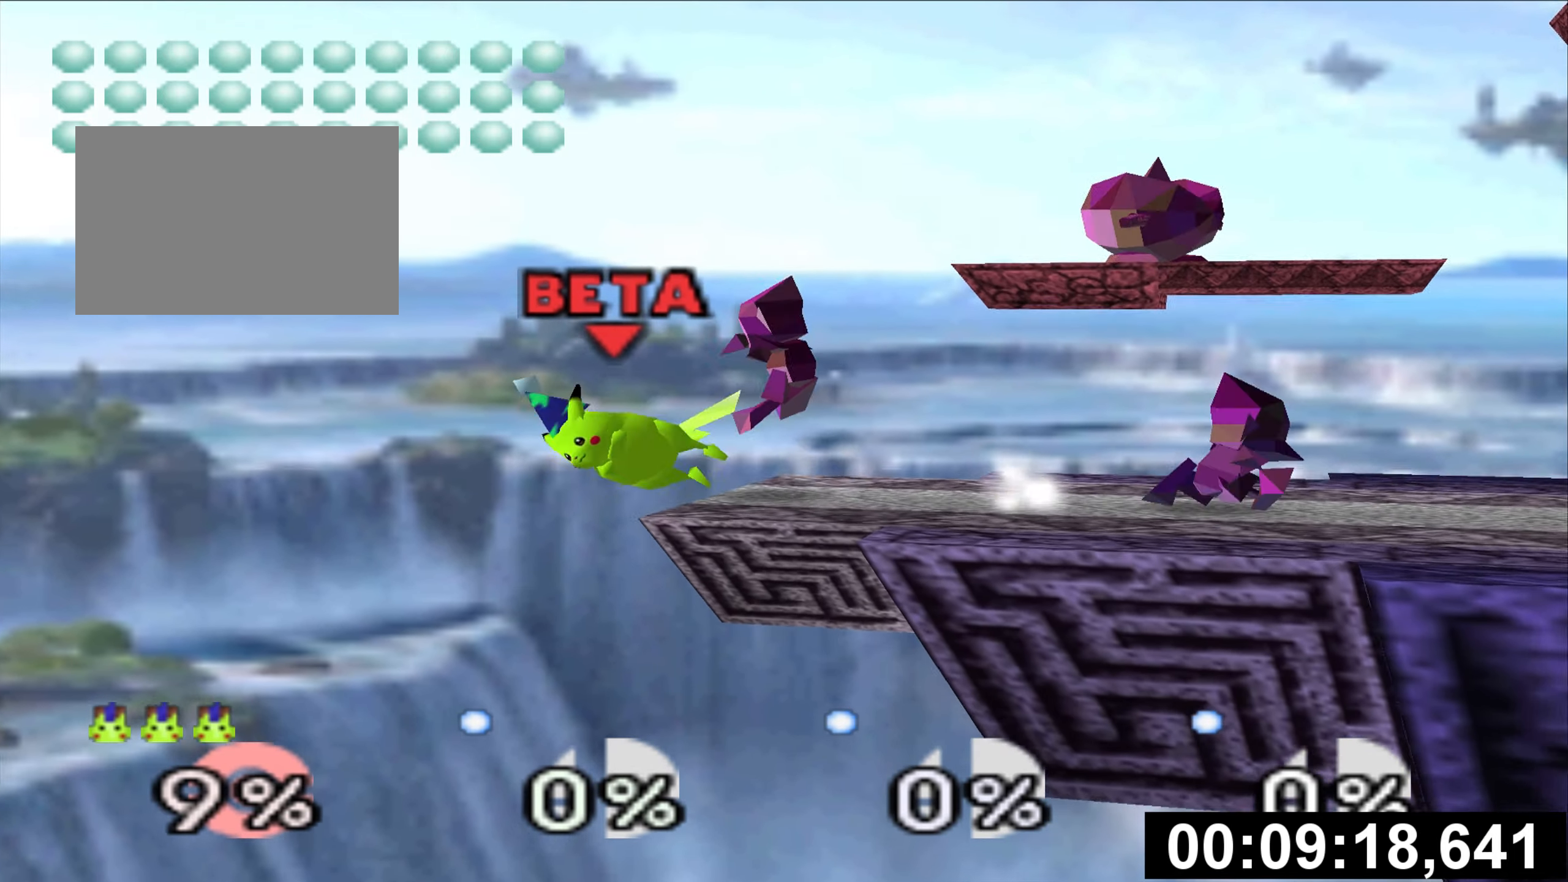
Gameplay with a controller (Nintendo layout); each line is a JSON object with the inputs held at the frame after it. "events" lists button and stick changes between this image and that frame as [ms after this image, input, new state], when the widget could be followed in between. Not read: L3 R3.
{"buttons": ["A"], "left_stick": "center", "events": [[67, "left_stick", "center"], [467, "A", "down"]]}
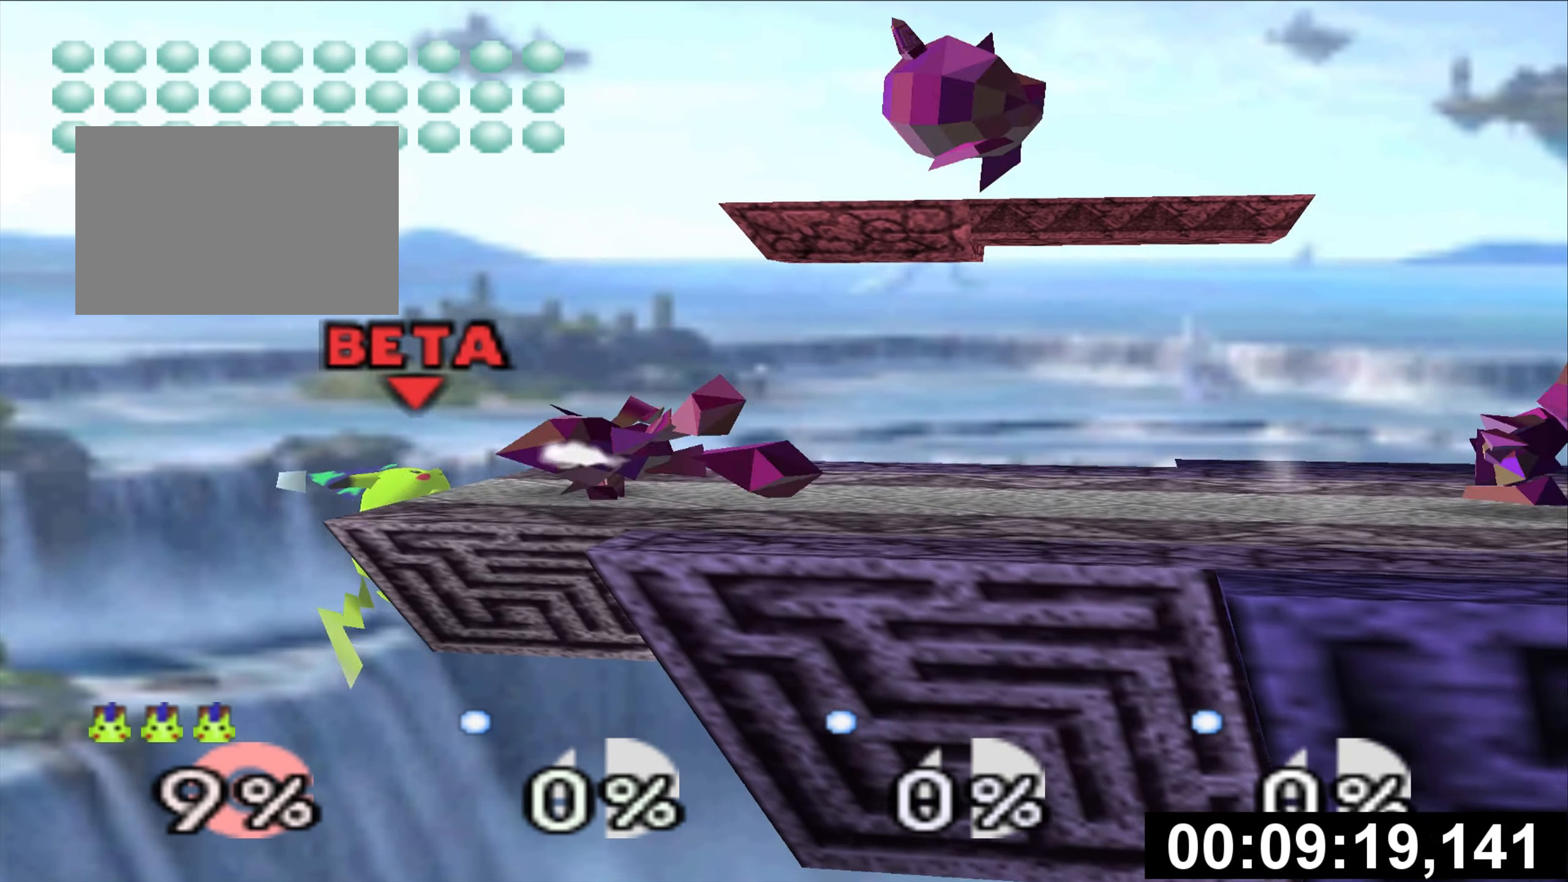
{"buttons": ["A"], "left_stick": "center", "events": [[83, "A", "up"], [133, "A", "down"], [400, "A", "up"], [467, "A", "down"]]}
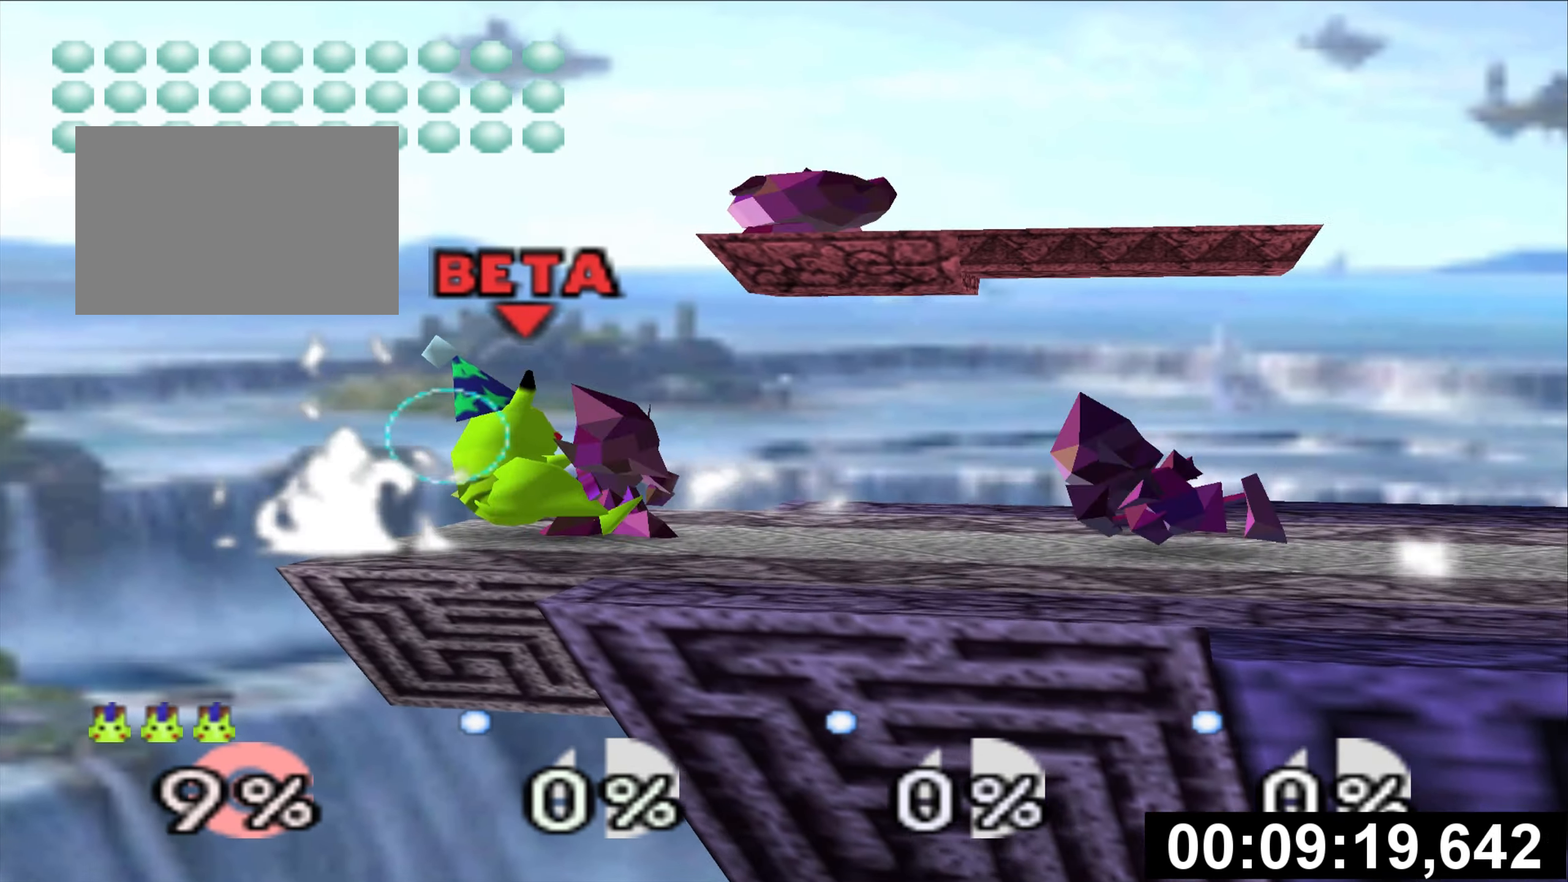
{"buttons": ["Z"], "left_stick": "center", "events": [[67, "A", "up"], [167, "Z", "down"], [350, "A", "down"], [451, "A", "up"]]}
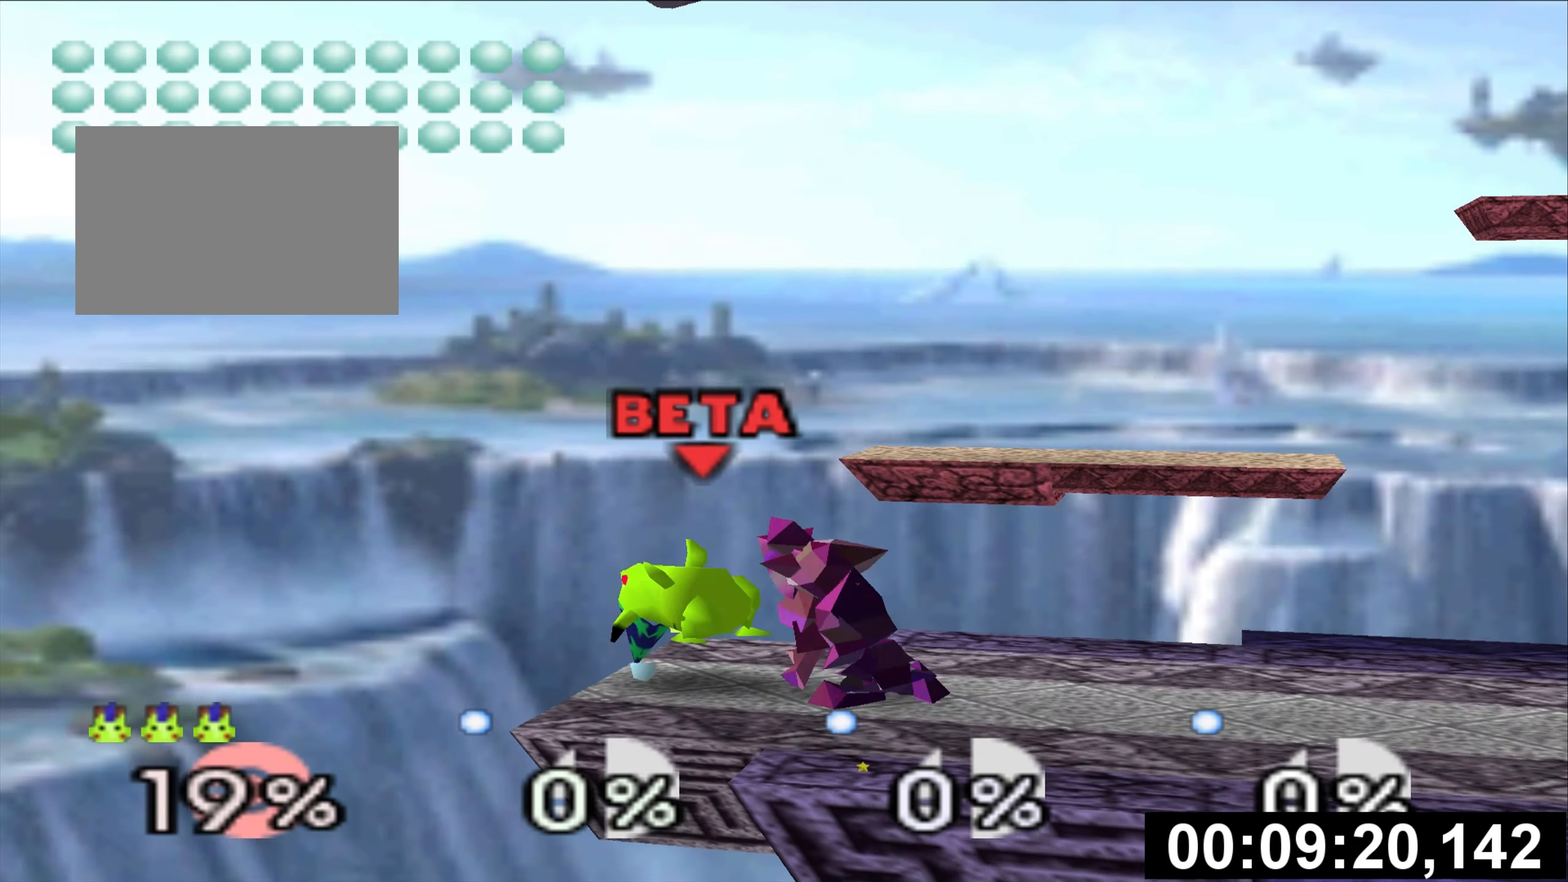
{"buttons": ["Z"], "left_stick": "left", "events": [[16, "A", "down"], [133, "A", "up"], [350, "A", "down"], [450, "A", "up"], [500, "left_stick", "left"]]}
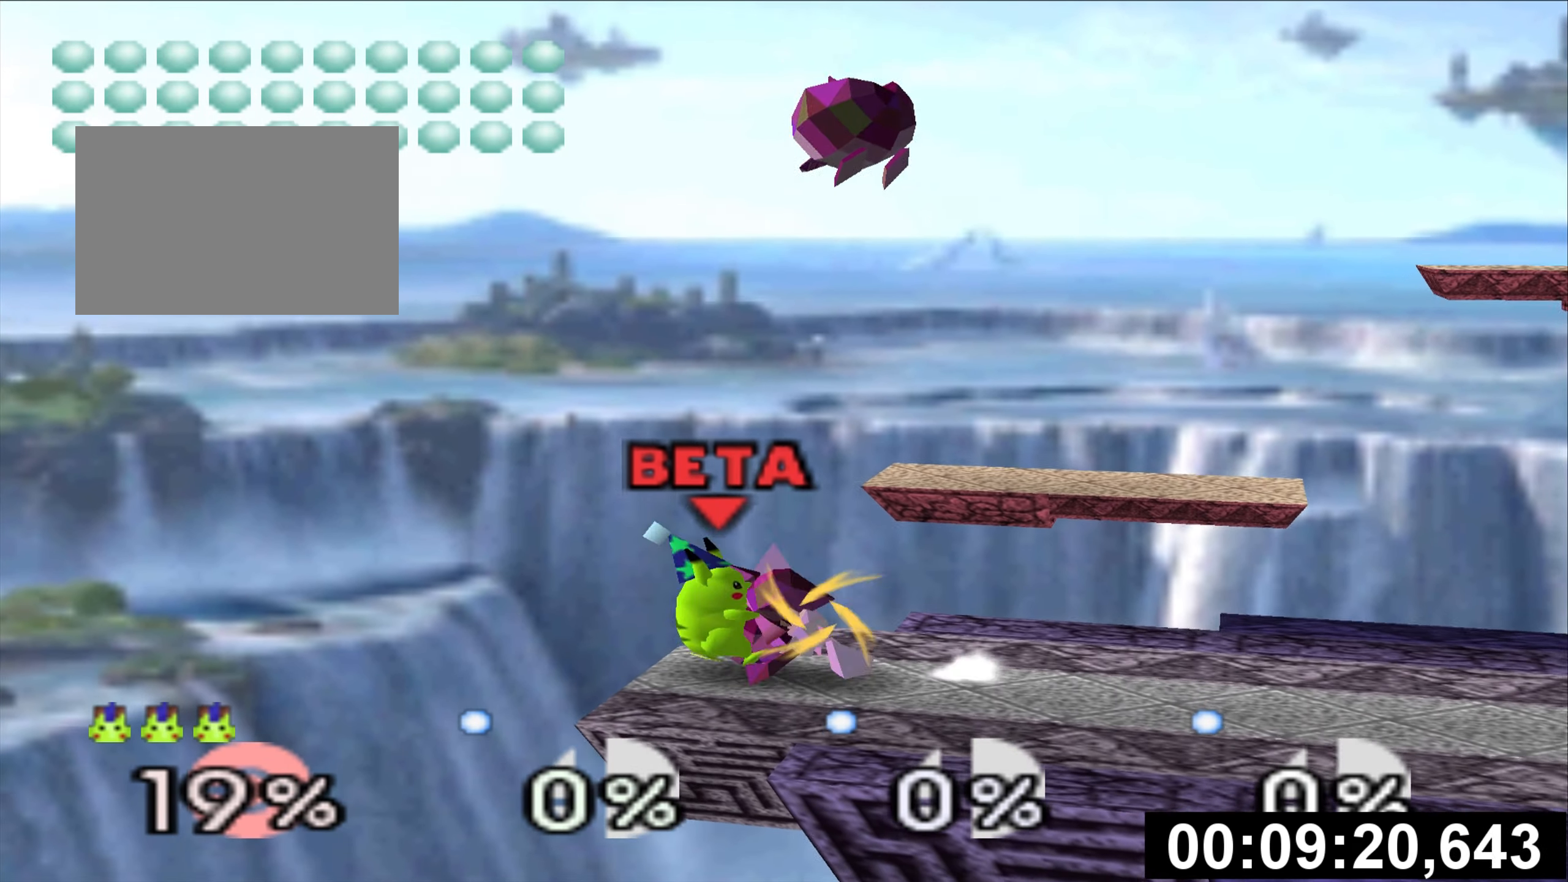
{"buttons": ["Z"], "left_stick": "center", "events": [[117, "left_stick", "center"]]}
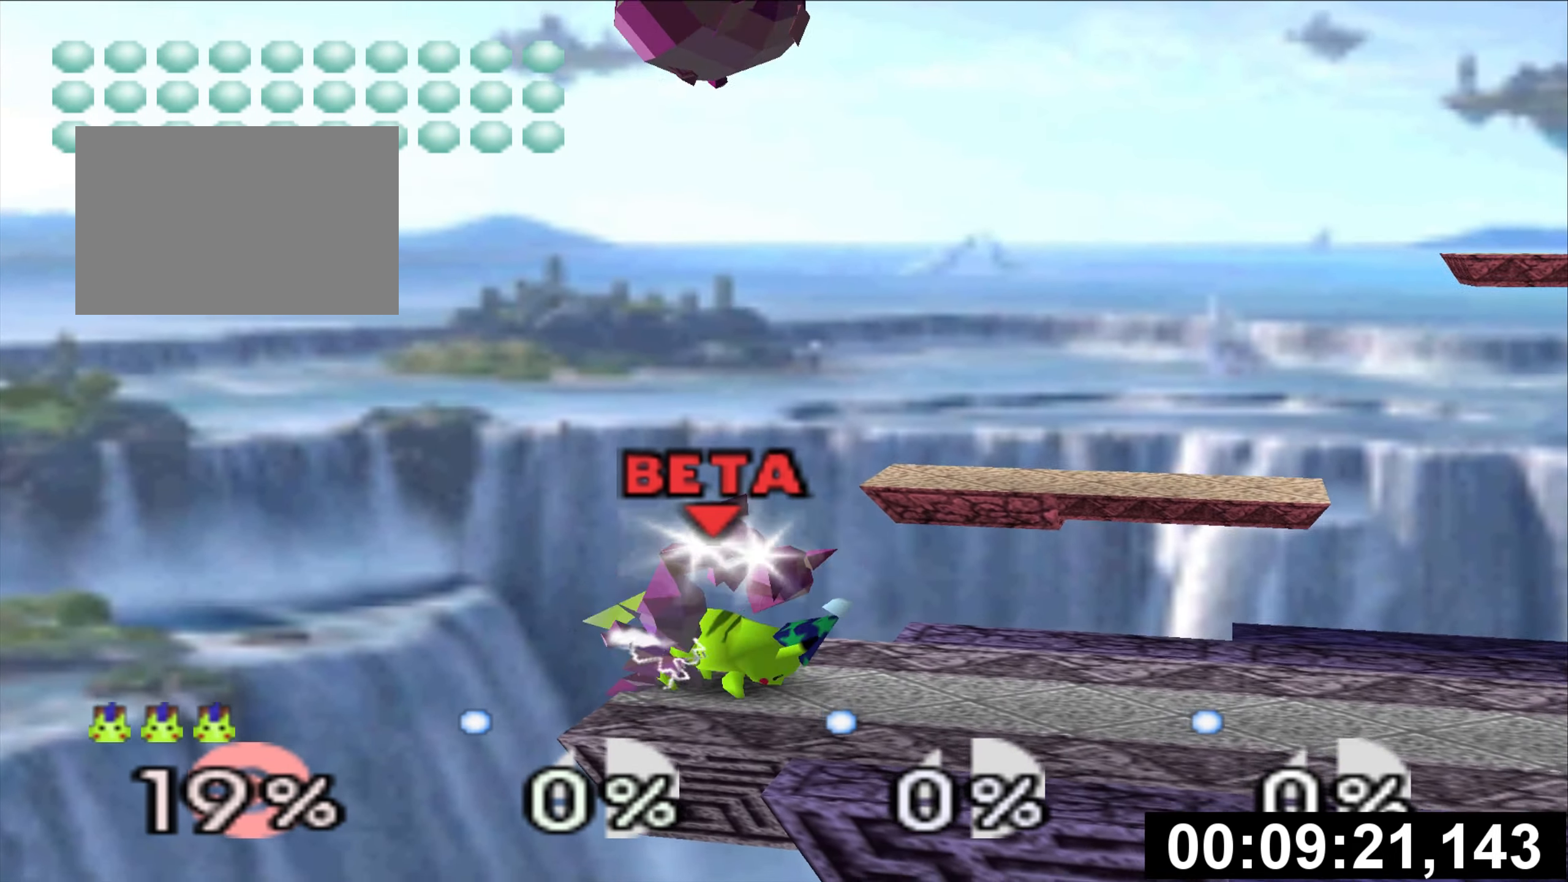
{"buttons": ["Z"], "left_stick": "center", "events": [[367, "A", "down"], [467, "A", "up"]]}
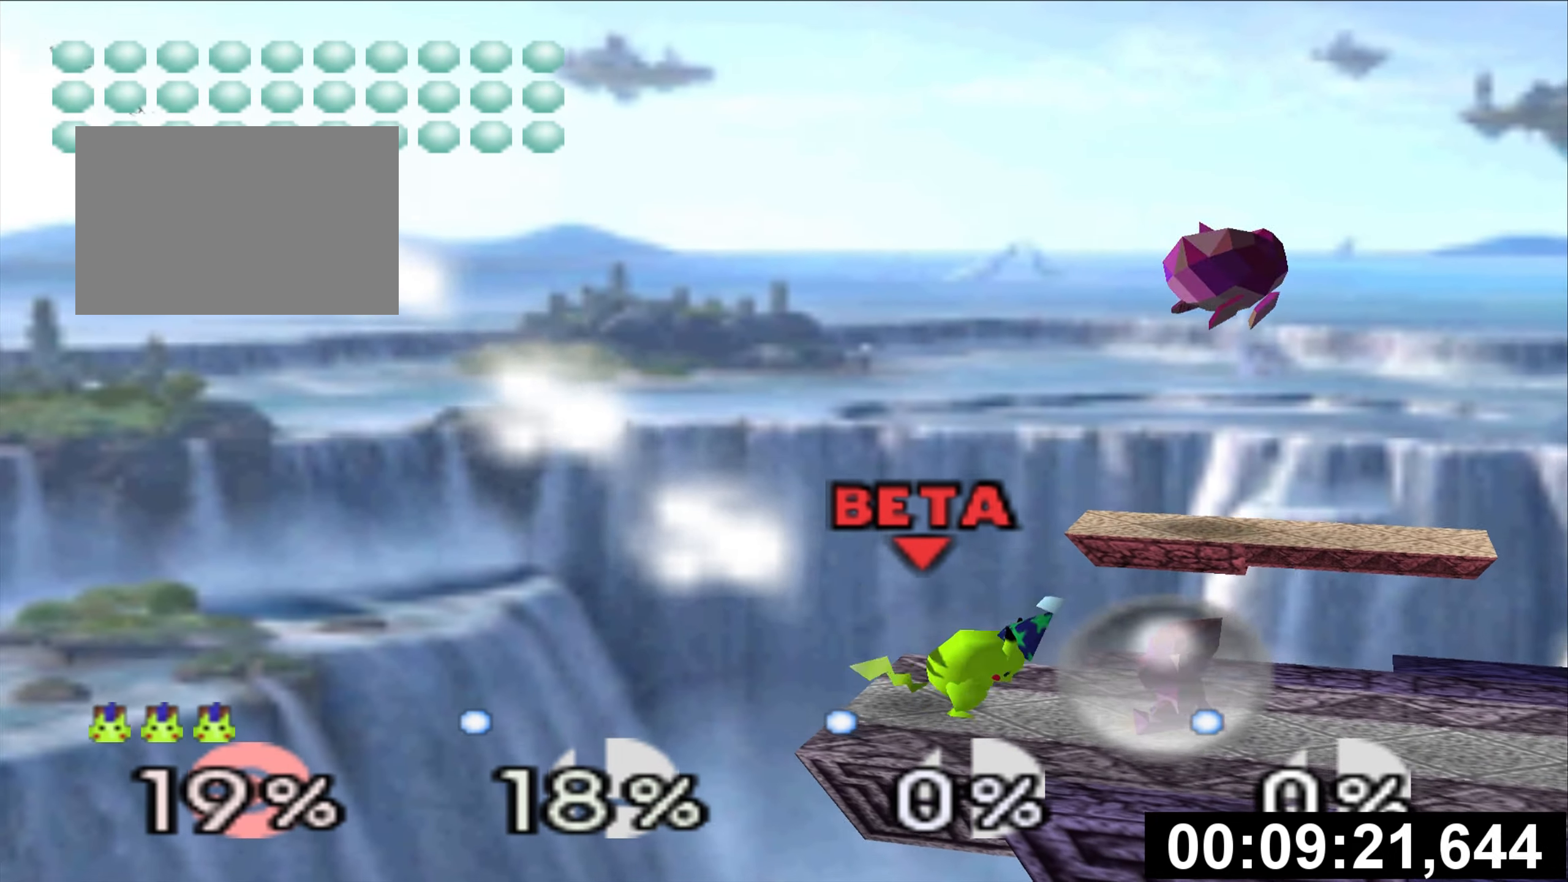
{"buttons": [], "left_stick": "center", "events": [[367, "Z", "up"]]}
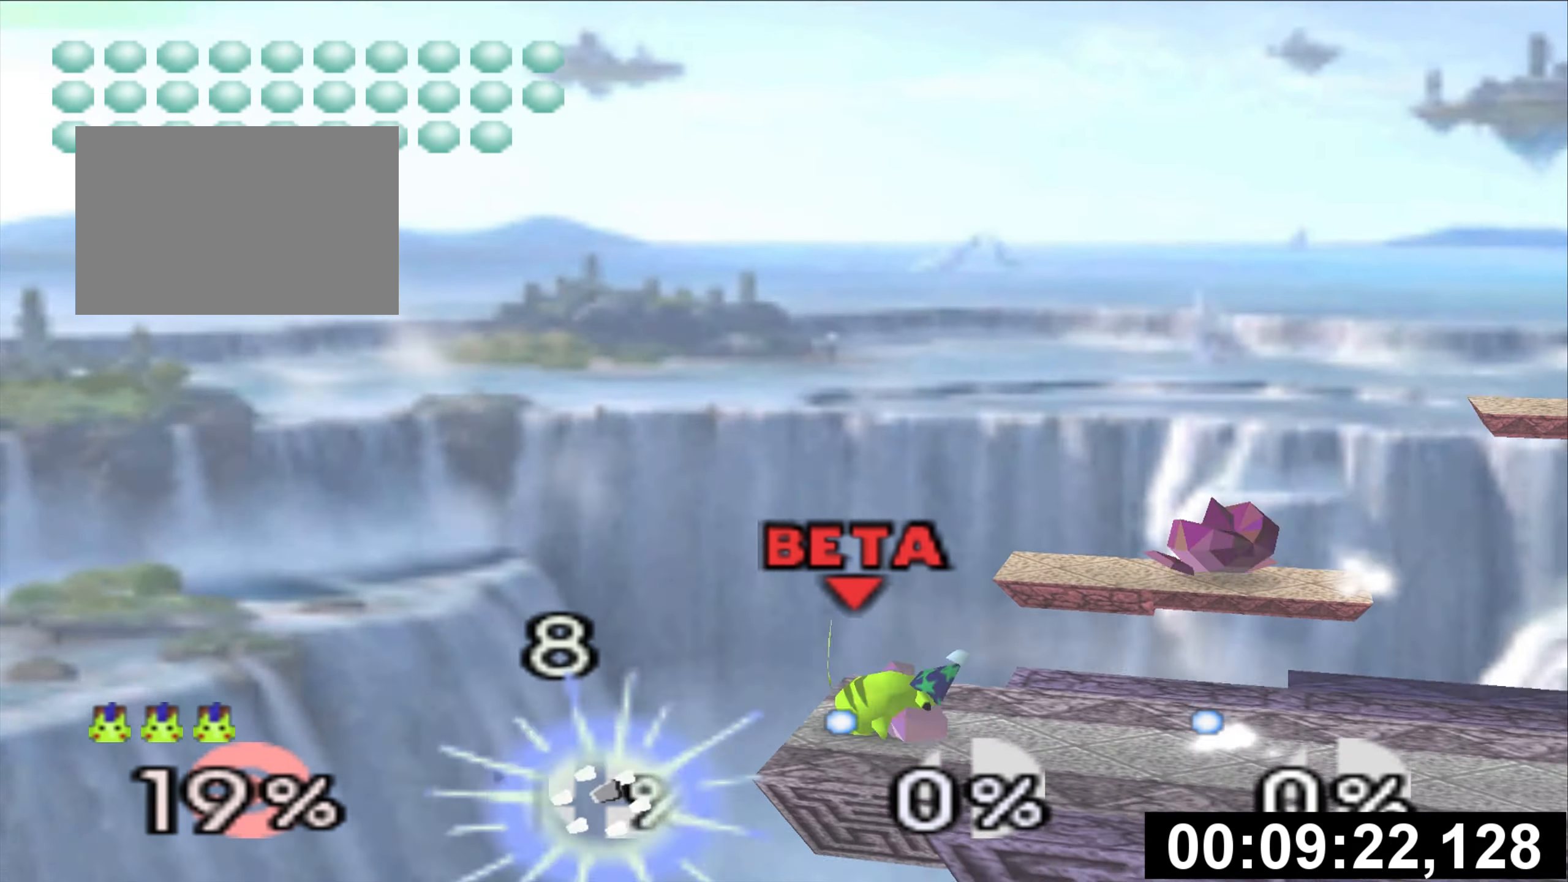
{"buttons": [], "left_stick": "left", "events": [[133, "left_stick", "left"], [250, "left_stick", "center"], [384, "left_stick", "left"]]}
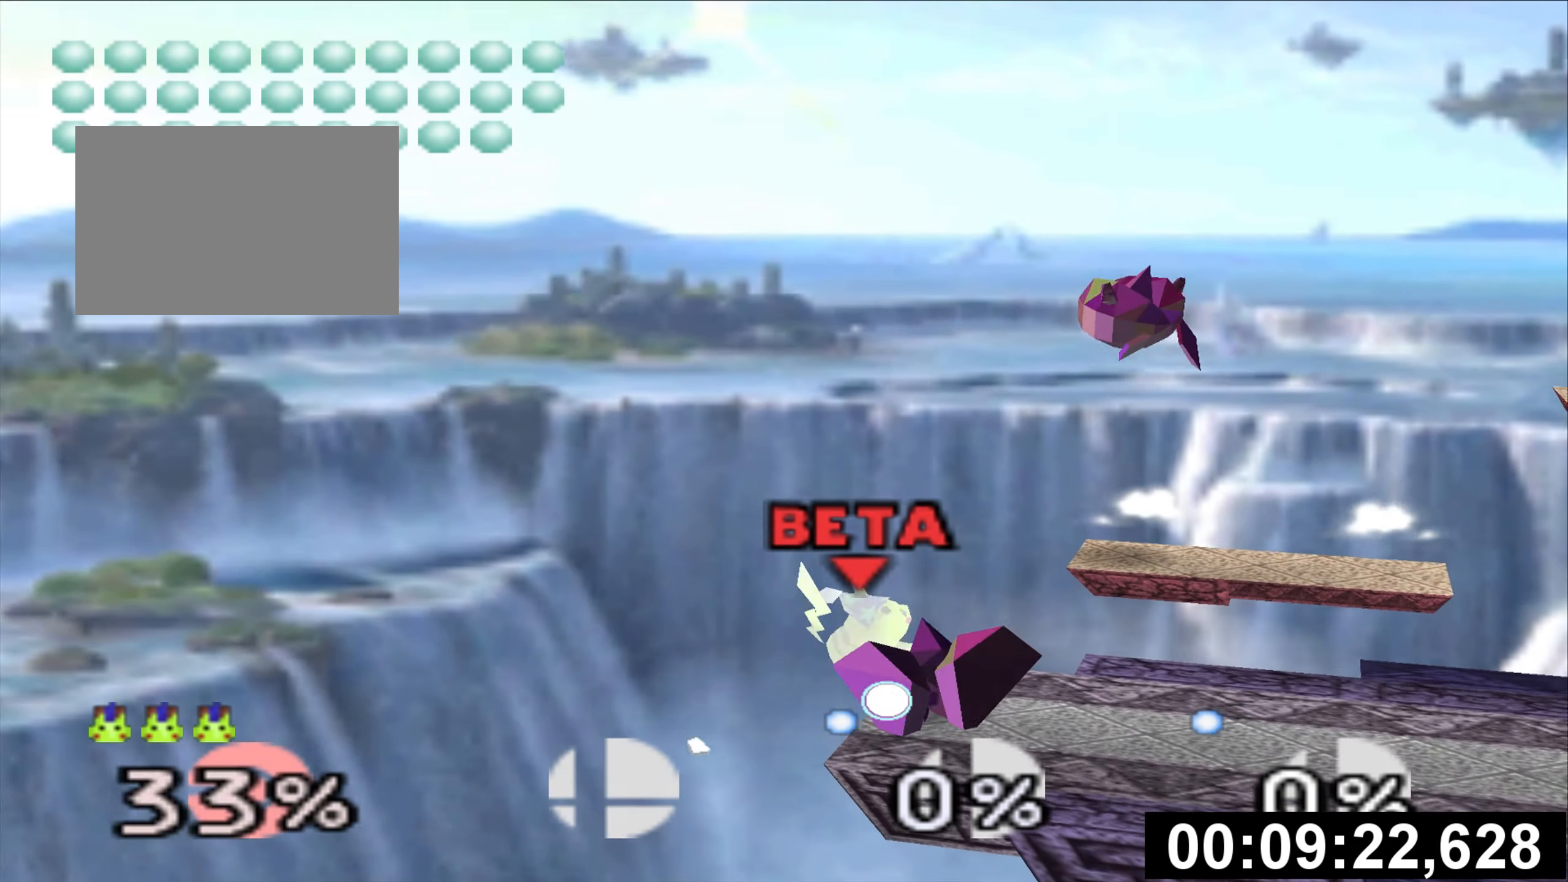
{"buttons": [], "left_stick": "center", "events": [[17, "left_stick", "center"]]}
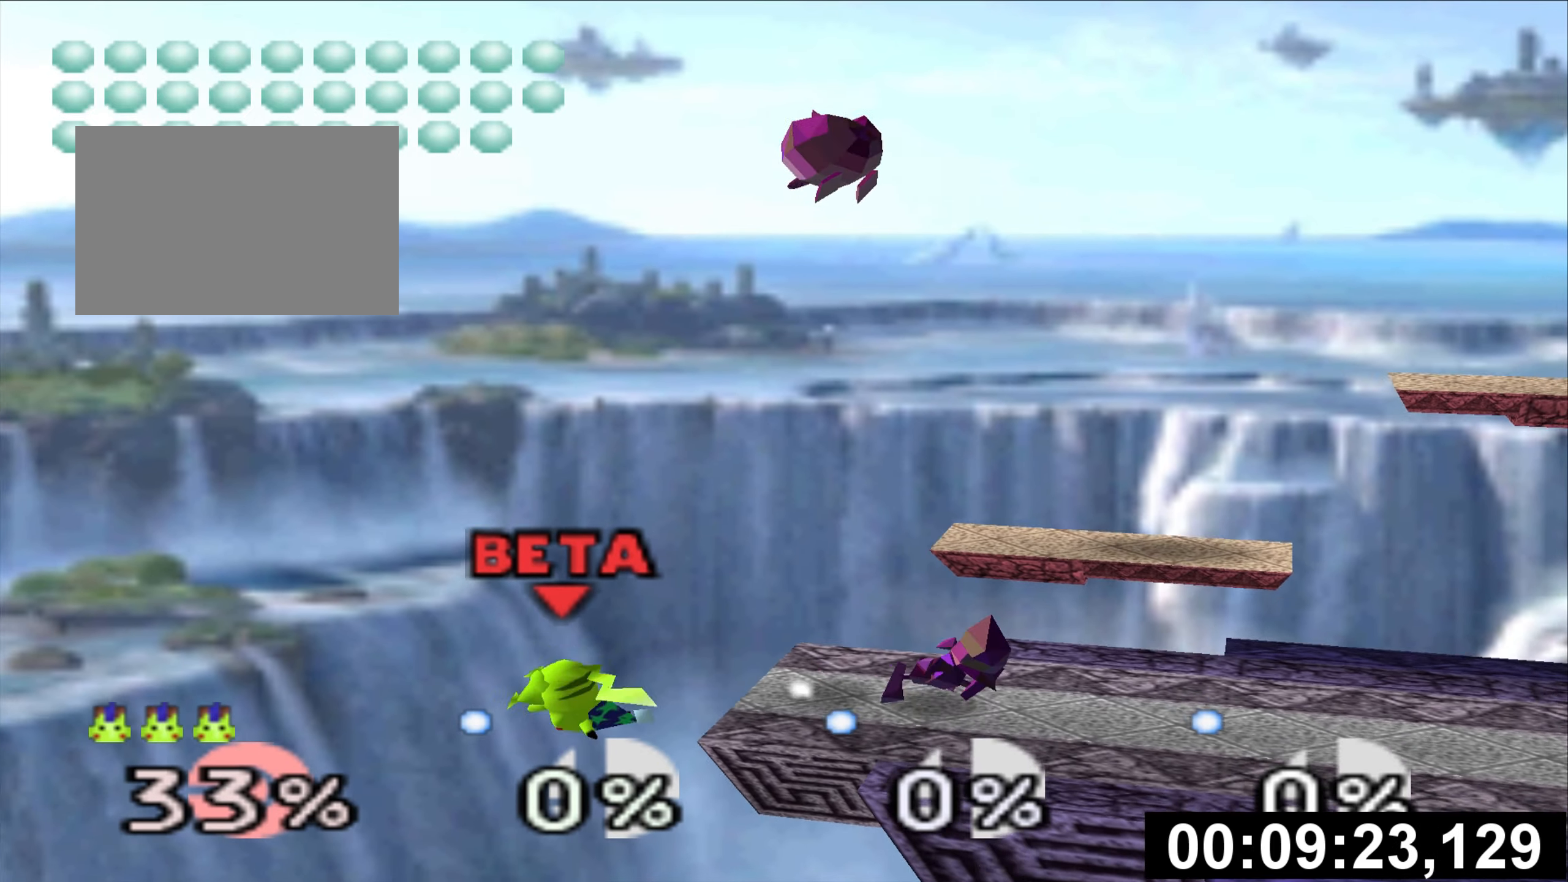
{"buttons": ["A", "C_UP"], "left_stick": "down-left", "events": [[100, "left_stick", "right"], [300, "C_UP", "down"], [334, "left_stick", "down"], [484, "A", "down"], [484, "left_stick", "down-left"]]}
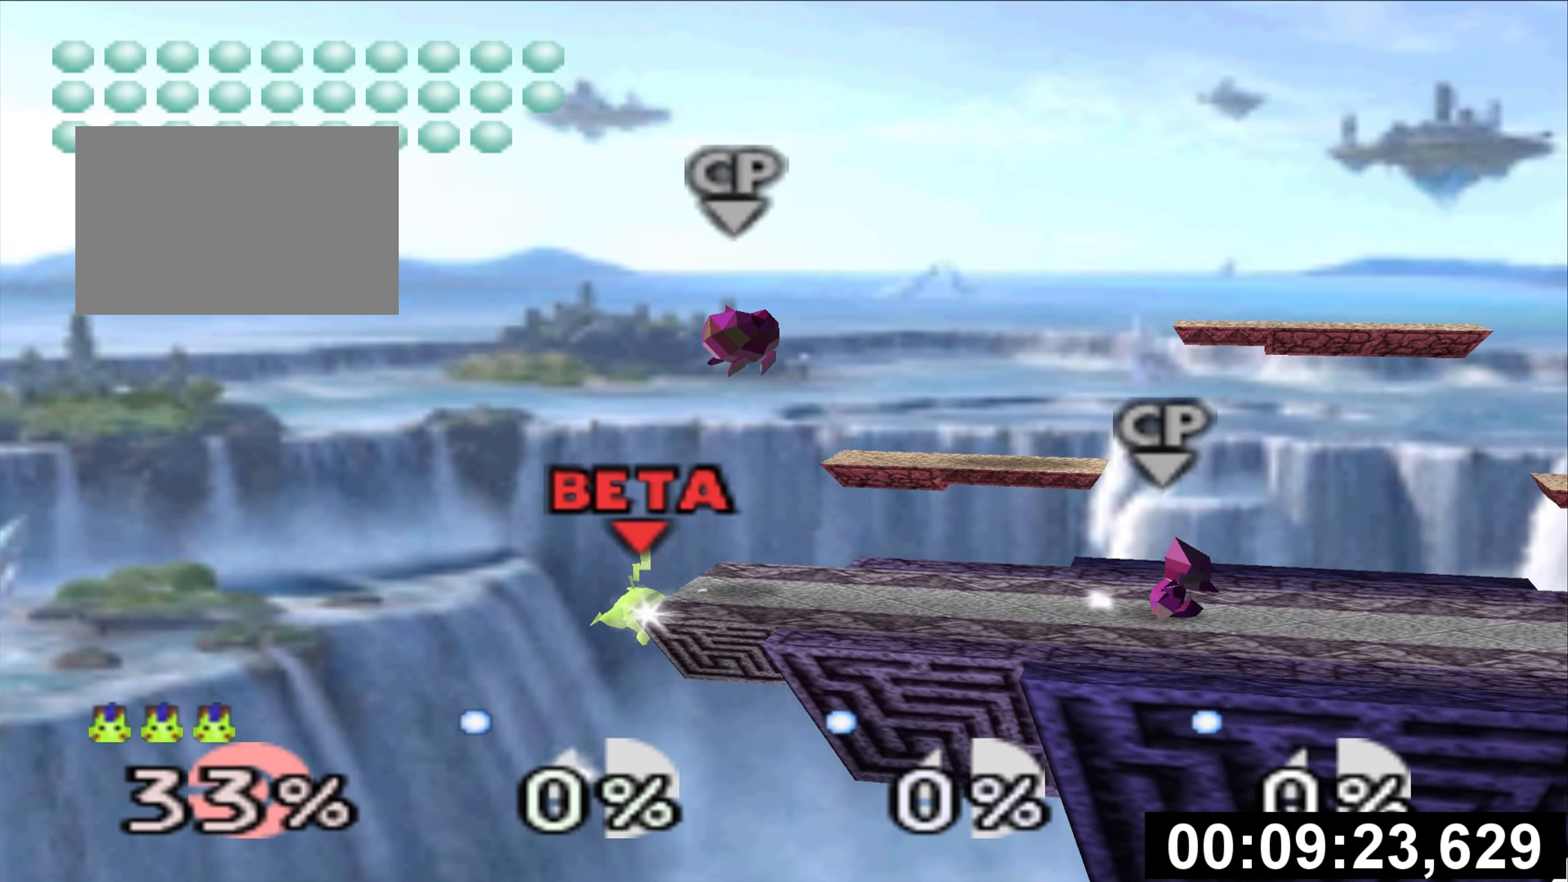
{"buttons": [], "left_stick": "right", "events": [[33, "C_UP", "up"], [133, "A", "up"], [217, "Z", "down"], [233, "left_stick", "center"], [317, "left_stick", "right"], [333, "Z", "up"]]}
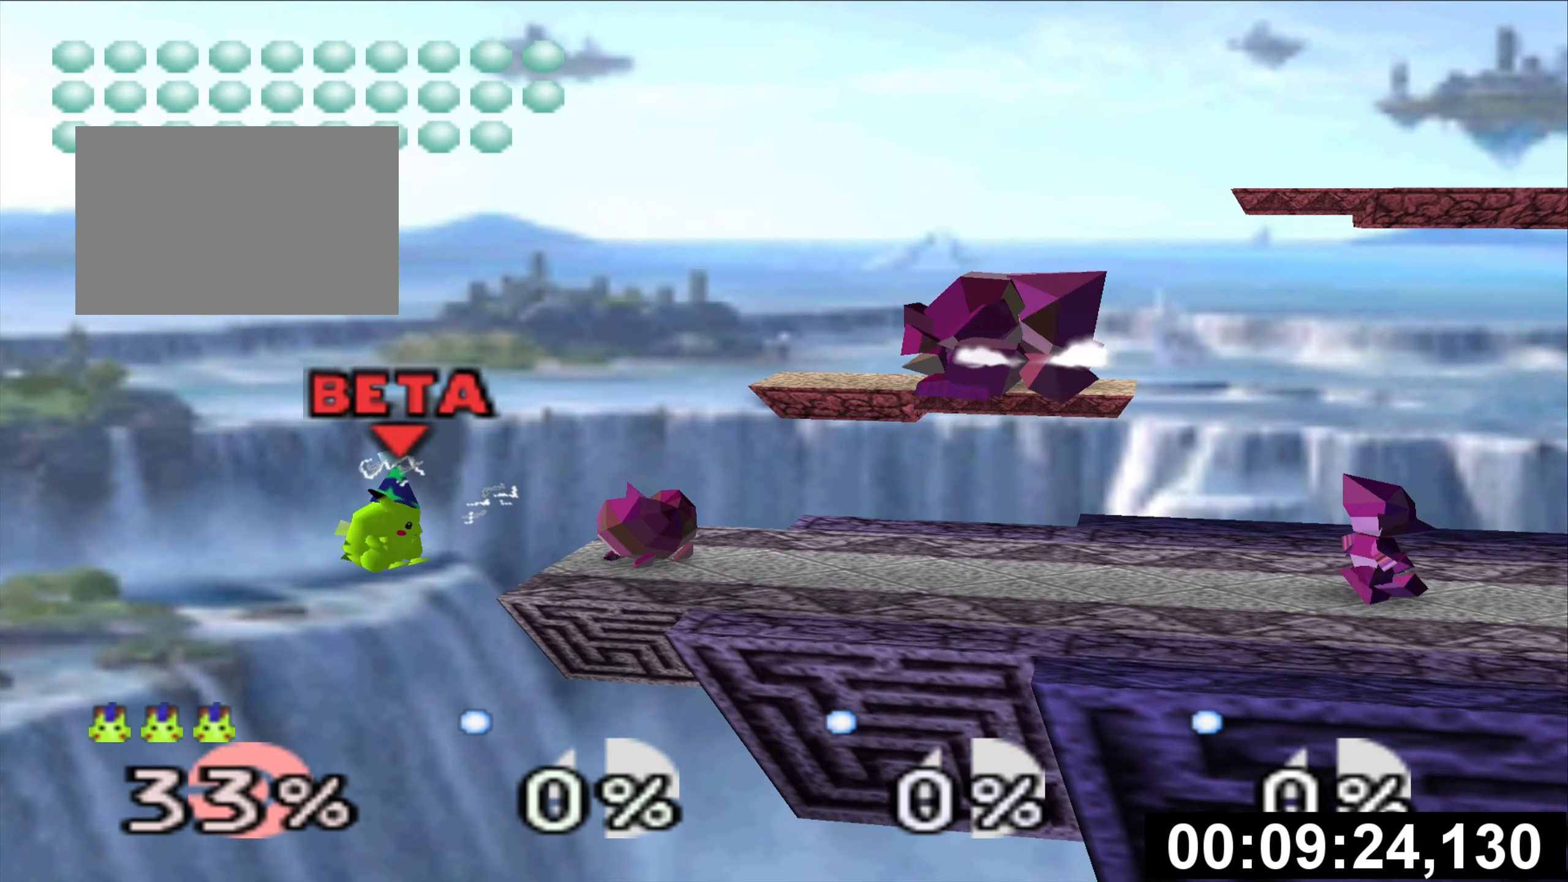
{"buttons": [], "left_stick": "up-left", "events": [[234, "left_stick", "center"], [434, "left_stick", "up-left"]]}
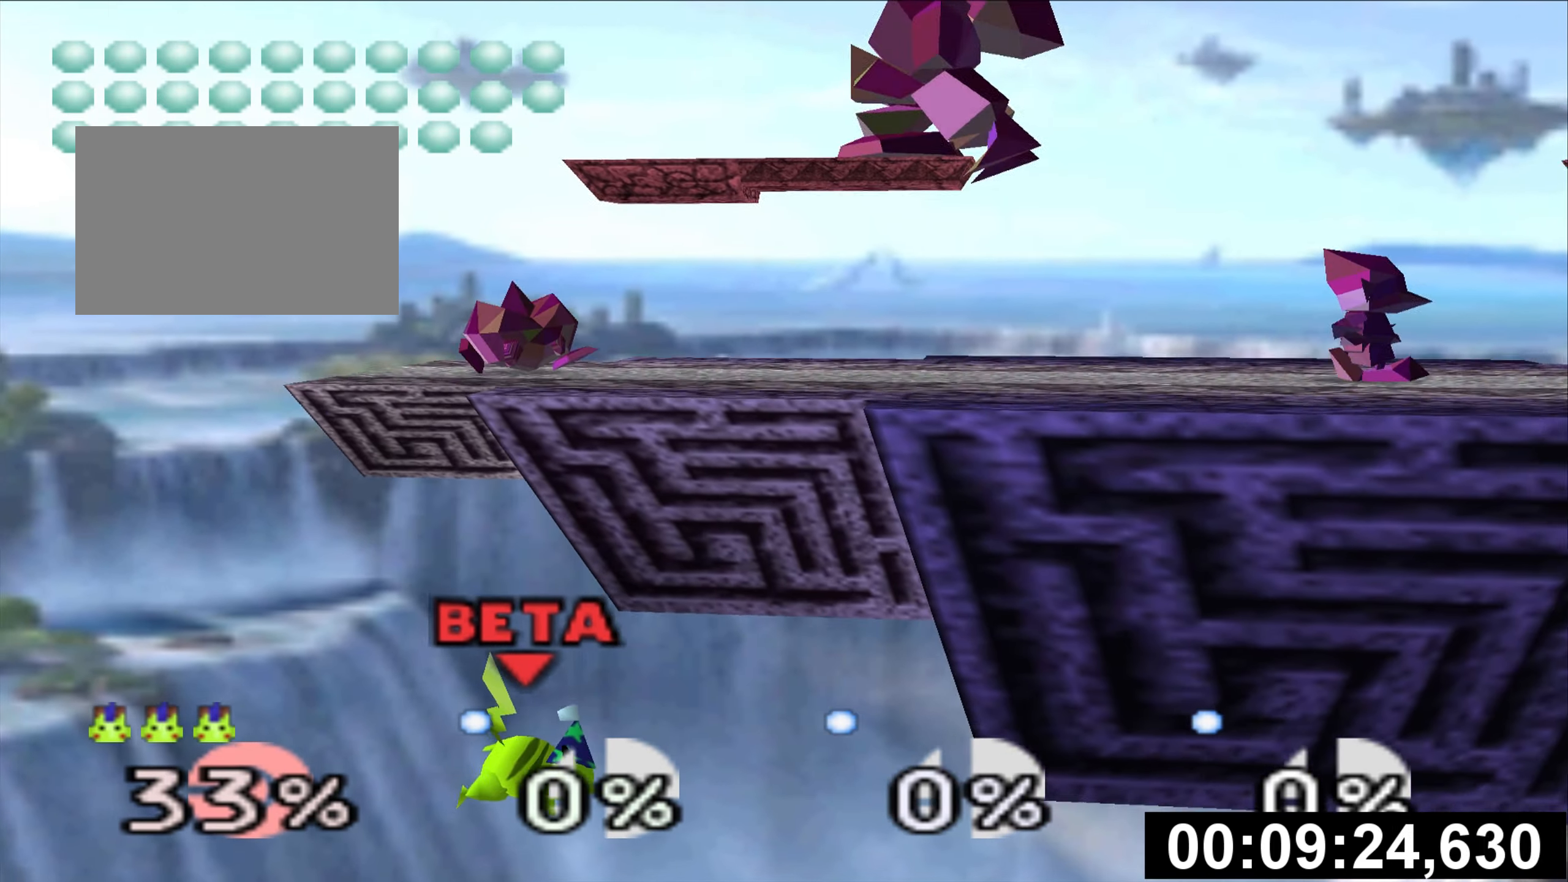
{"buttons": [], "left_stick": "up-left", "events": [[116, "B", "down"], [116, "left_stick", "up"], [267, "B", "up"], [283, "left_stick", "up-left"]]}
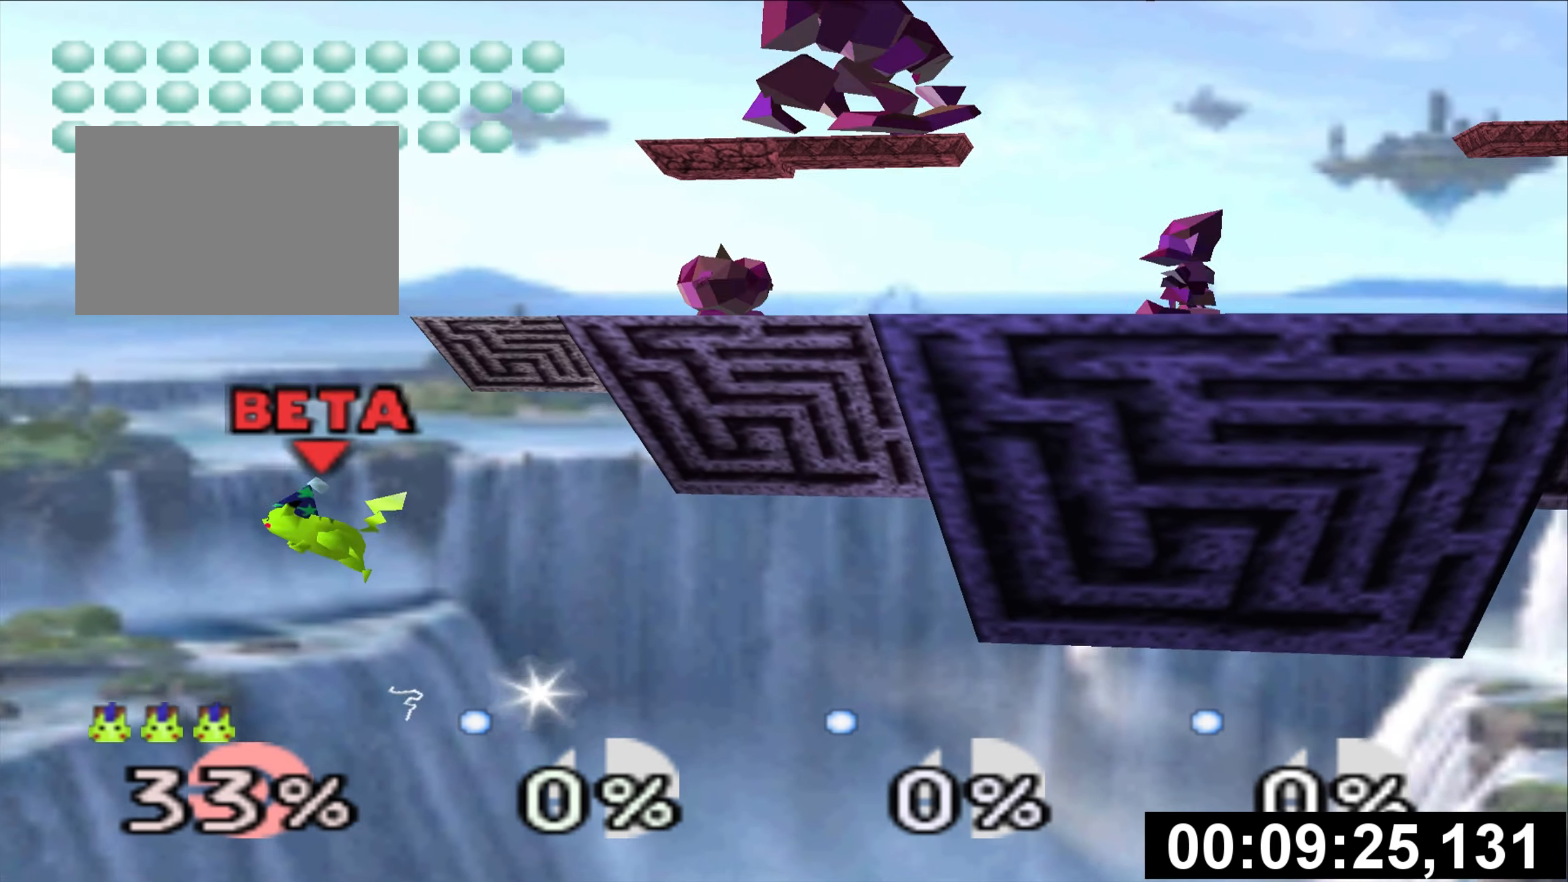
{"buttons": [], "left_stick": "left", "events": [[117, "left_stick", "up-right"], [417, "left_stick", "left"]]}
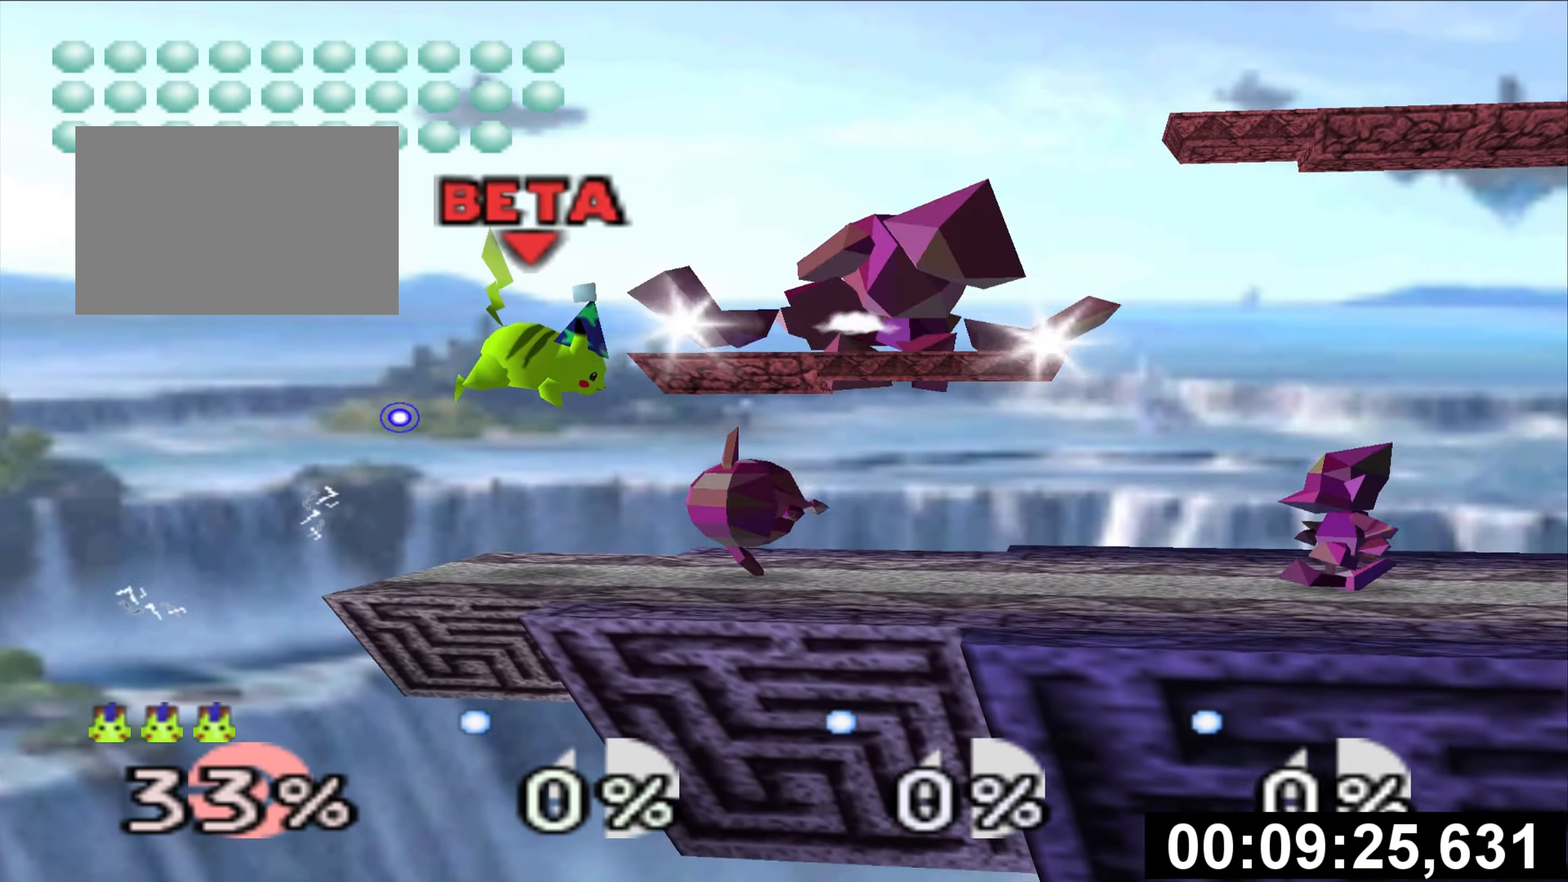
{"buttons": [], "left_stick": "center", "events": [[317, "left_stick", "center"], [333, "Z", "down"], [433, "Z", "up"]]}